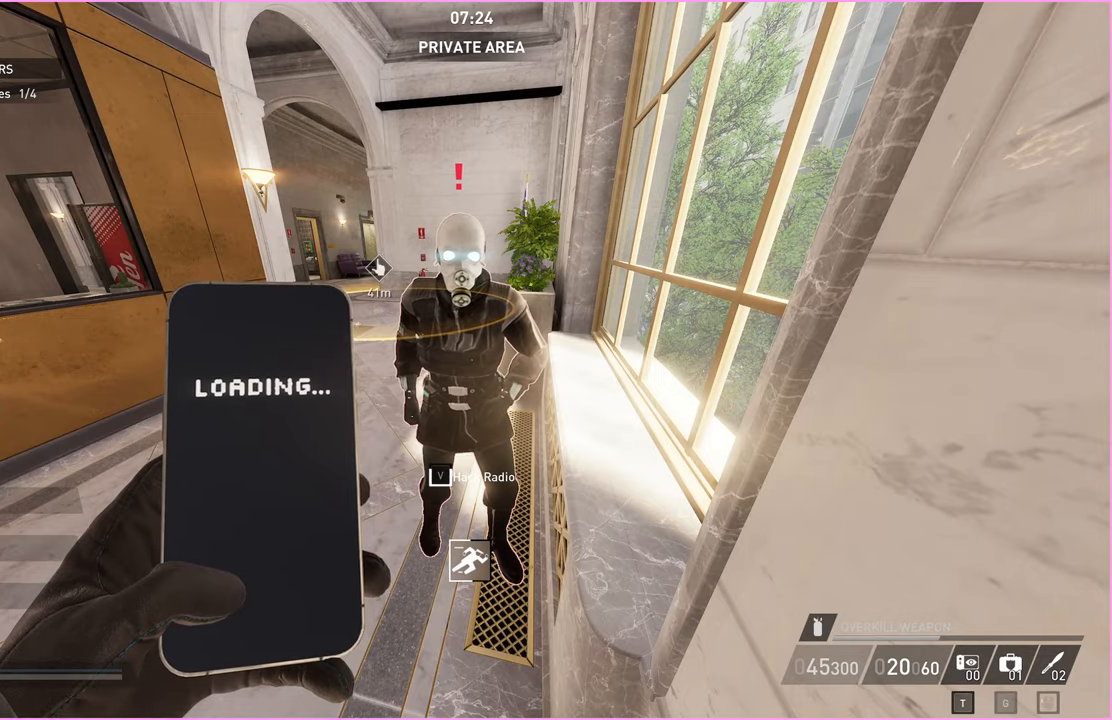
Gameplay with keyboard and mouse; each line is a JSON object with the keys and mouse buttons held at the frame after it. "events" lists presses ("down") and releases ("up") of "1", "2", "3", "4", "5", "a", "alt", "b", "c", "ctrl", "d", "down", "e", "escape", "f", "g", "left", "q", "r", "right", "s", "shift", "space", "t", "tab", "up", "v", "w", "x", "z", "mouse_left", "mouse_right" and "mouse_mb4" between this image and that frame as [ms after this image, input, new state], when the widget could be followed in between. "mouse_left", "mouse_right", "mouse_mb4" = the "left", "right", "mb4" buttons of the "mouse" list. No other keys are recorded. Mouse movement is not recorded.
{"keys": ["a", "v", "w"], "mouse": [], "events": []}
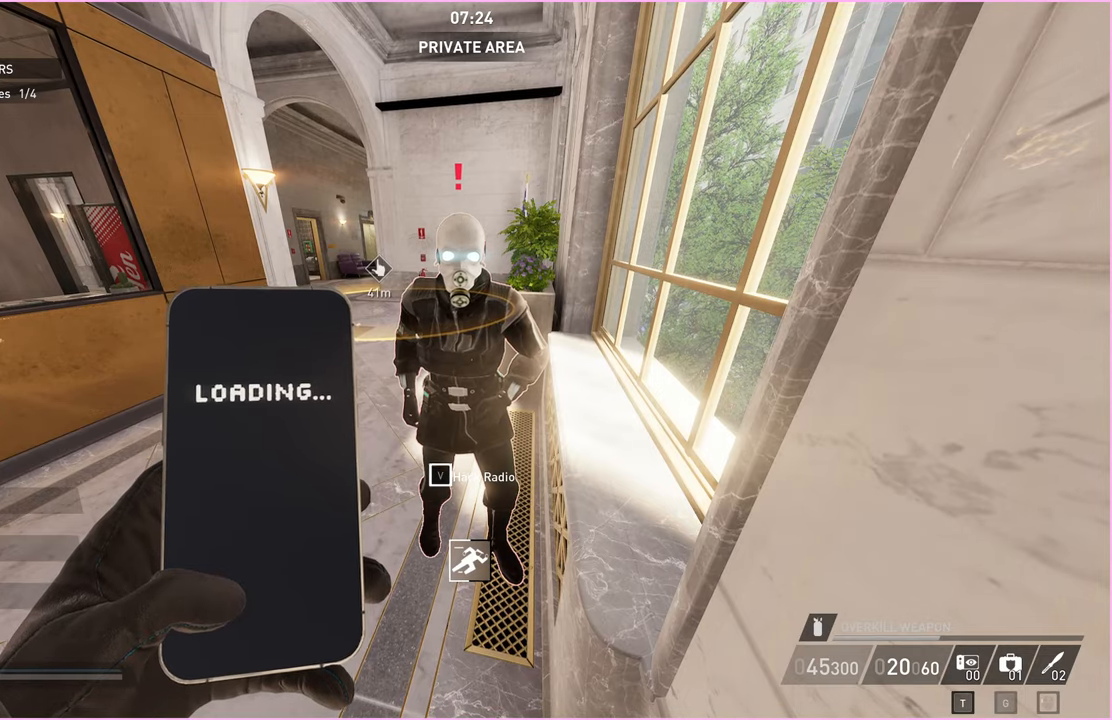
{"keys": ["a", "w"], "mouse": [], "events": [[440, "v", "up"]]}
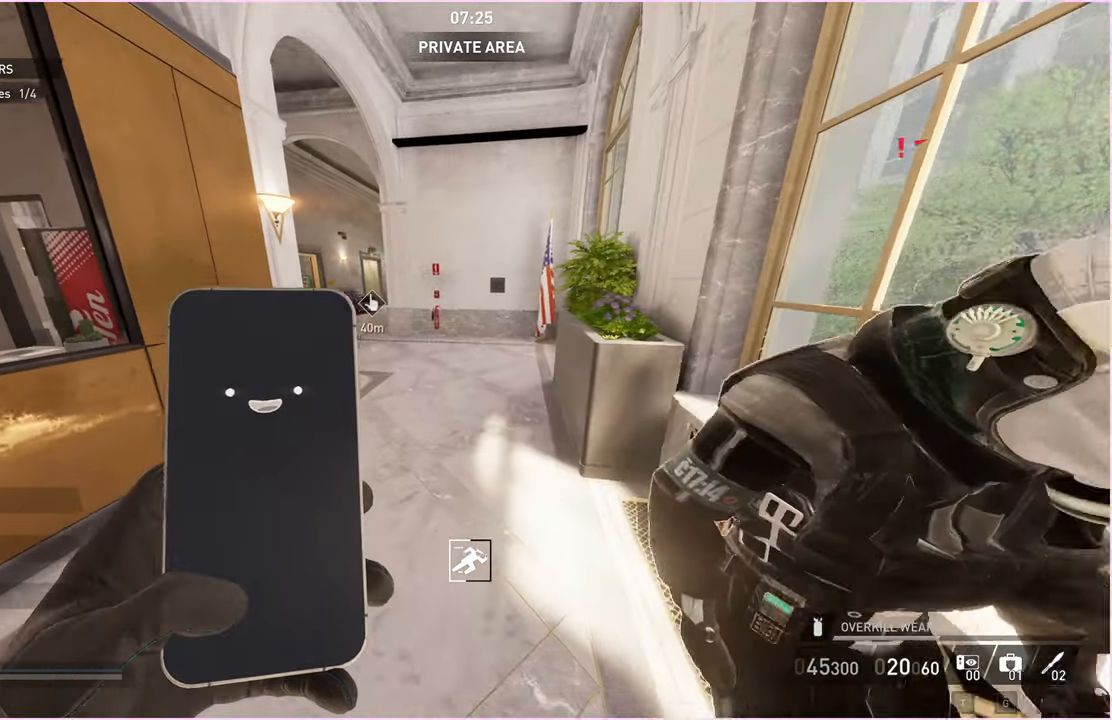
{"keys": ["shift", "w"], "mouse": [], "events": [[80, "shift", "down"], [300, "a", "up"]]}
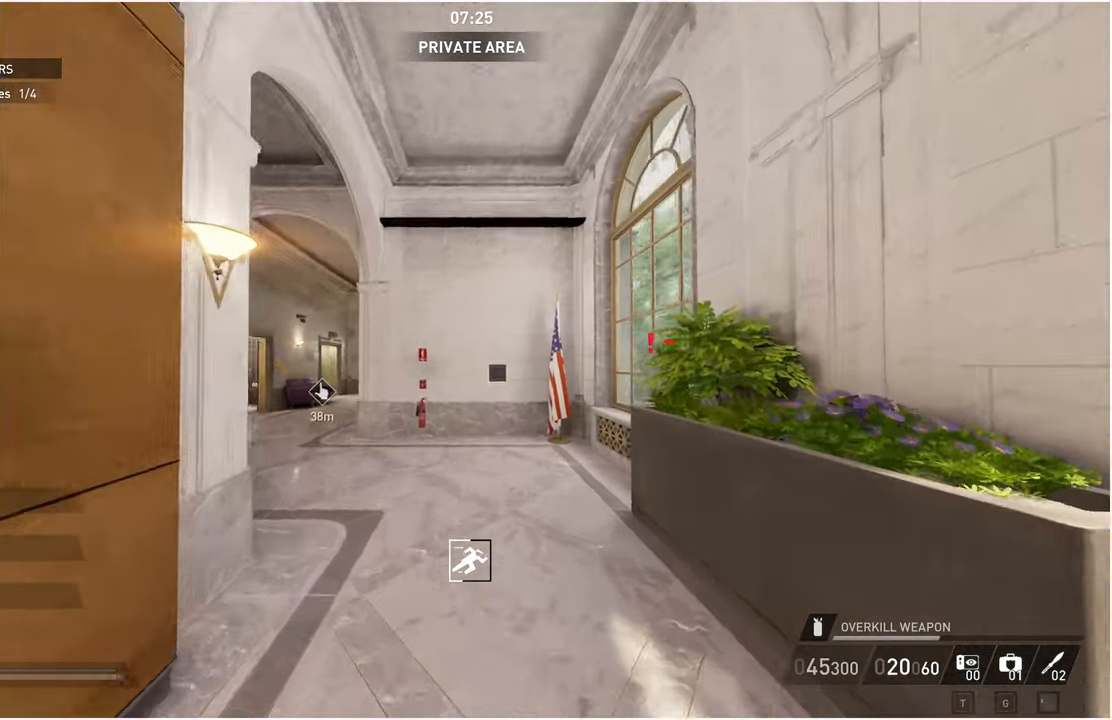
{"keys": ["shift", "w"], "mouse": [], "events": []}
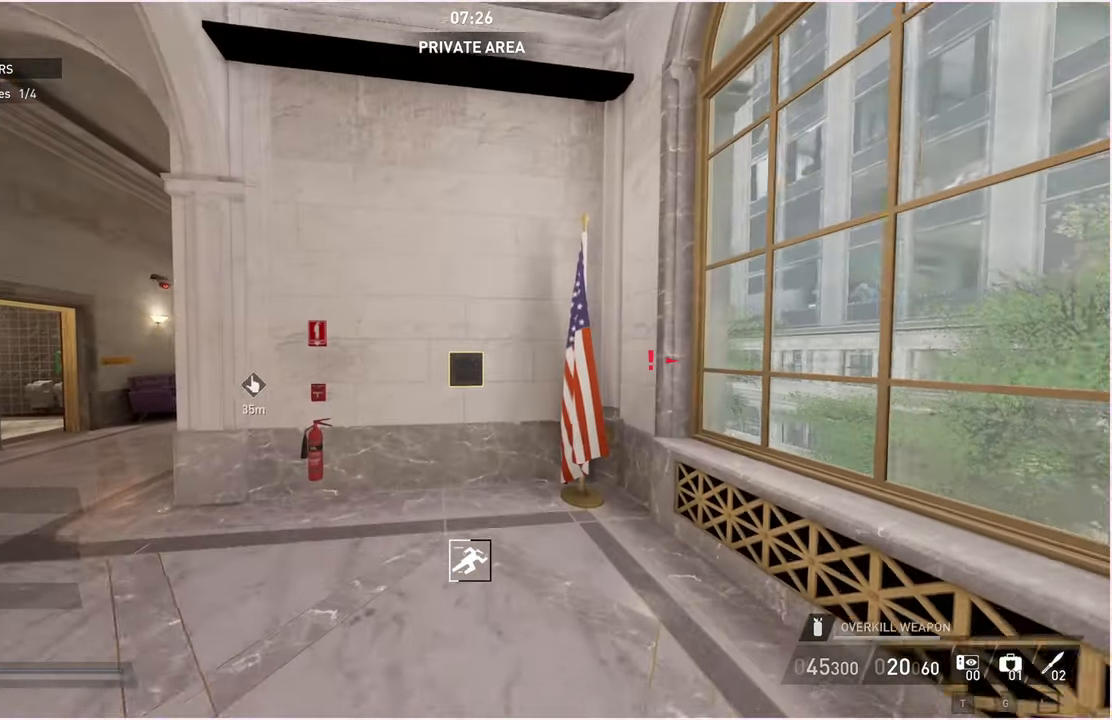
{"keys": ["v", "w"], "mouse": [], "events": [[260, "ctrl", "down"], [420, "ctrl", "up"], [420, "shift", "up"], [480, "v", "down"]]}
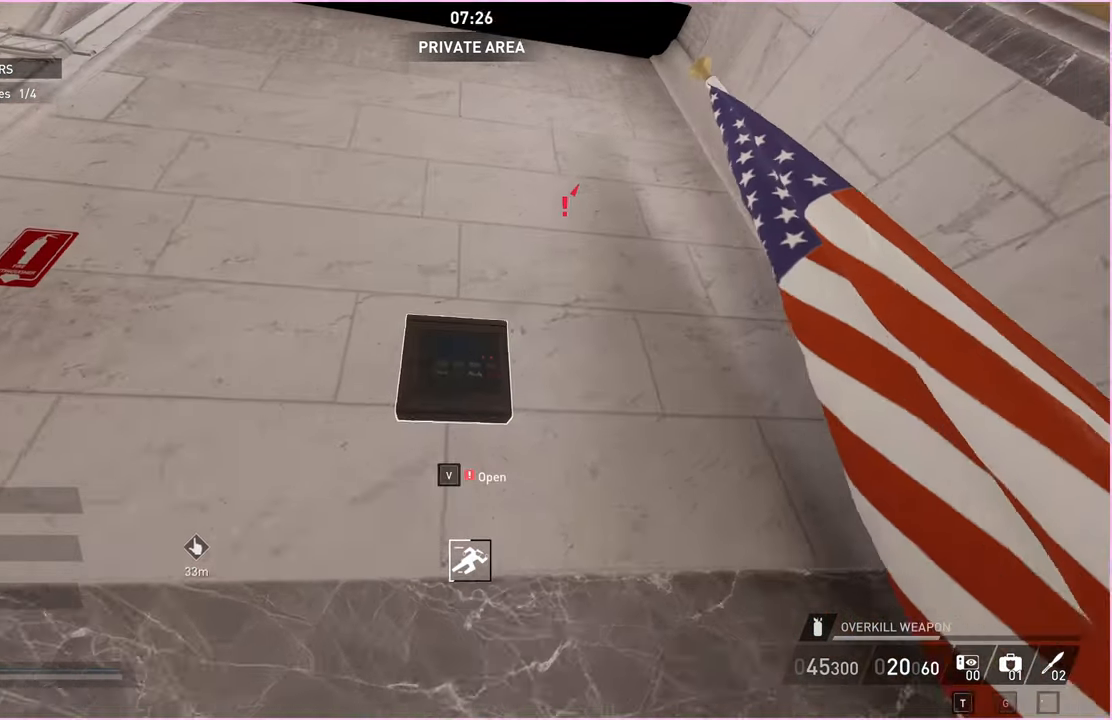
{"keys": ["v"], "mouse": [], "events": [[140, "w", "up"]]}
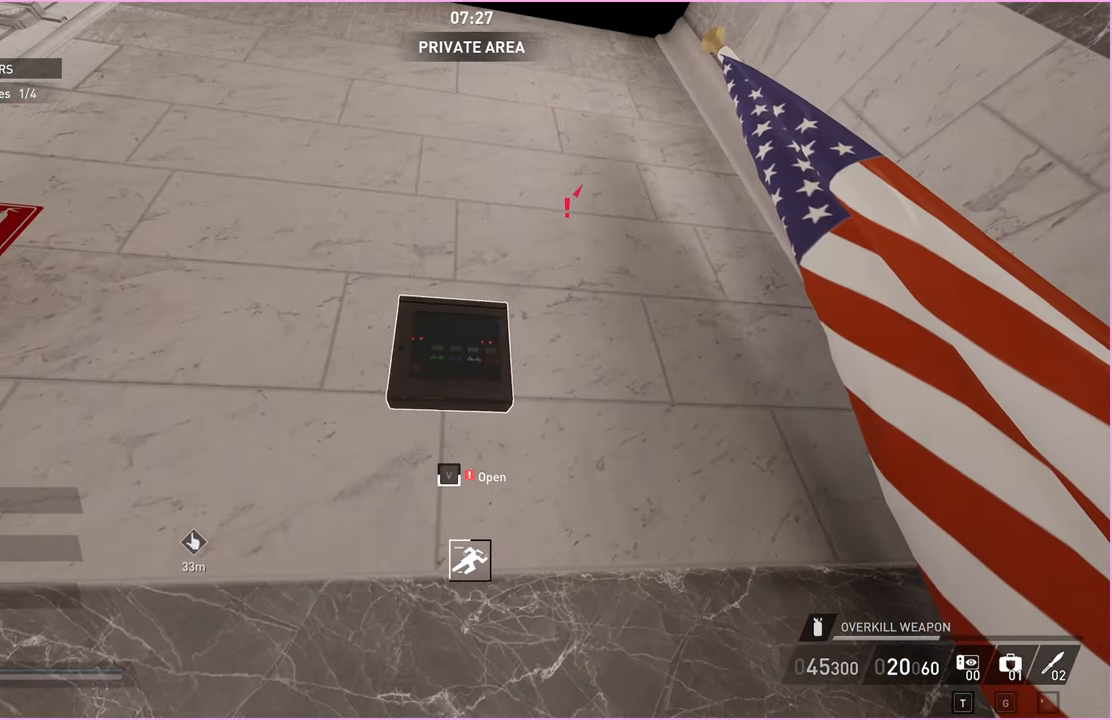
{"keys": ["v"], "mouse": [], "events": []}
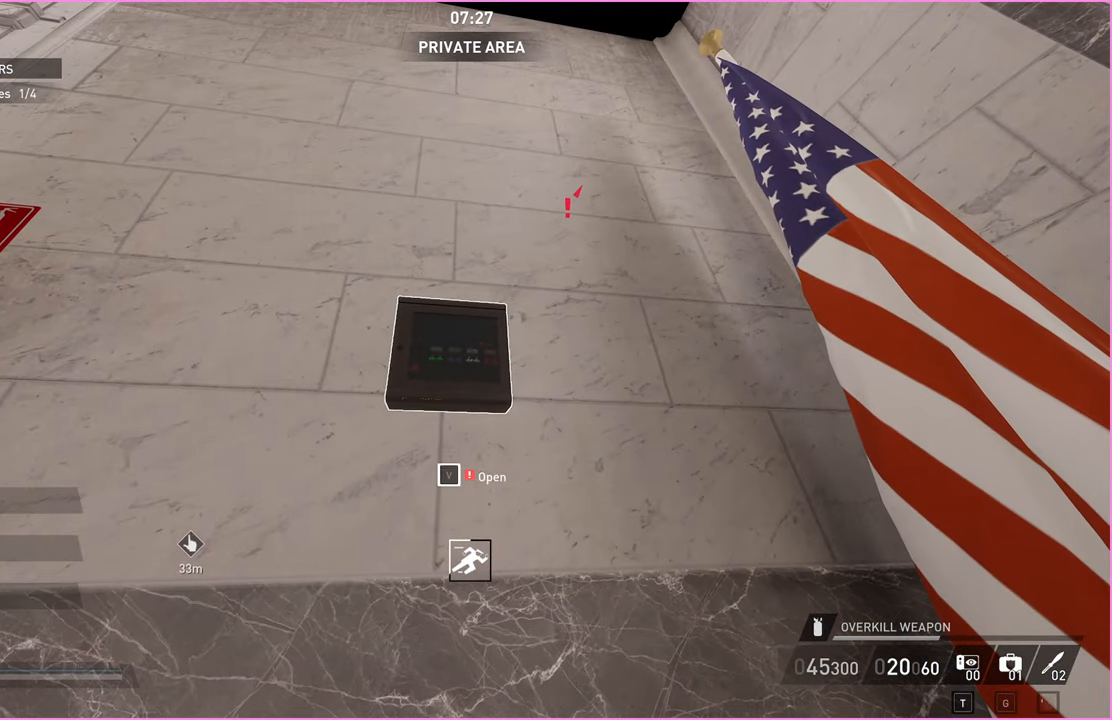
{"keys": ["v"], "mouse": [], "events": [[280, "v", "up"], [380, "v", "down"]]}
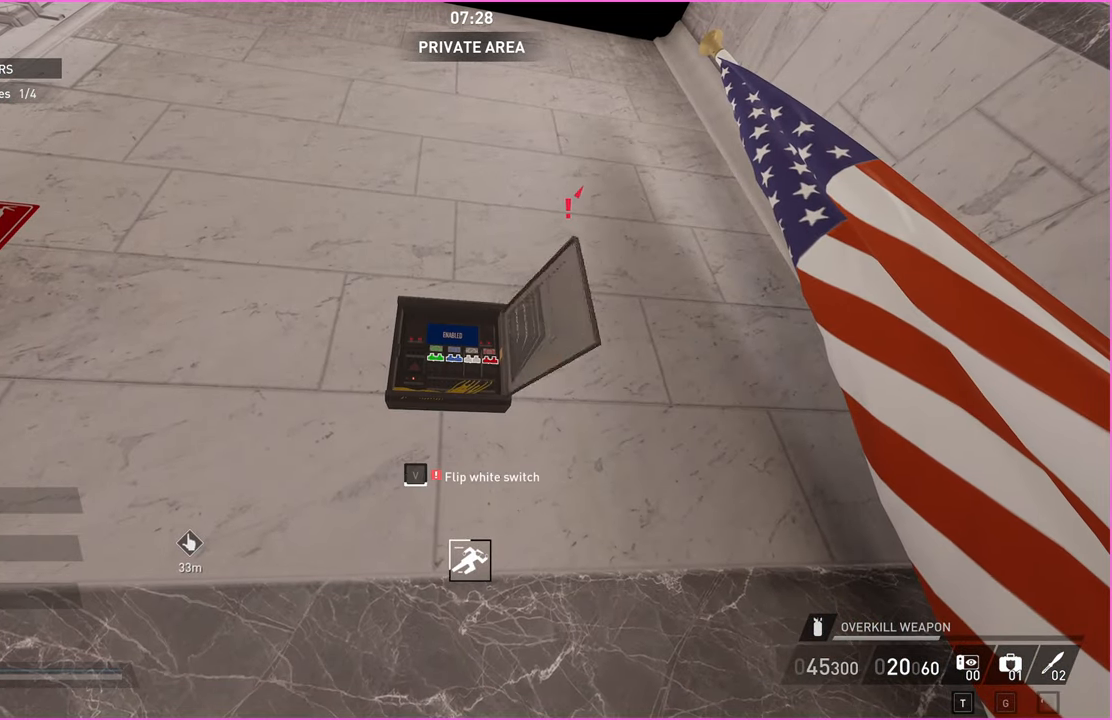
{"keys": ["v"], "mouse": [], "events": []}
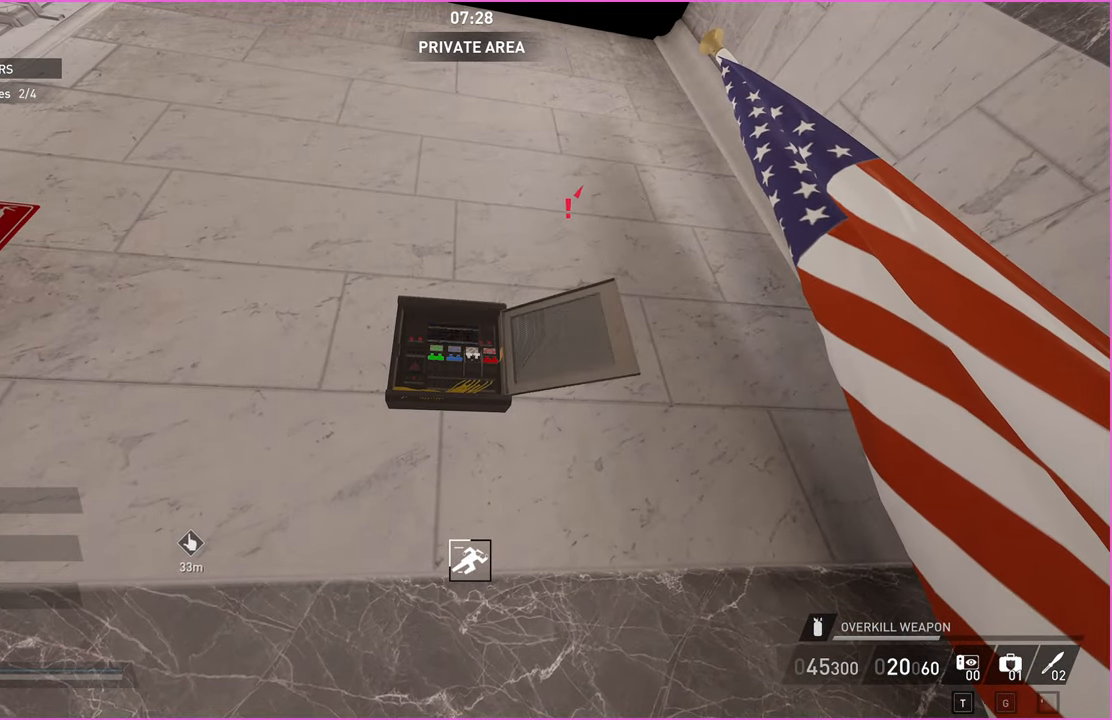
{"keys": ["d", "shift", "w"], "mouse": [], "events": [[20, "s", "down"], [80, "v", "up"], [200, "d", "down"], [260, "s", "up"], [400, "w", "down"], [500, "shift", "down"]]}
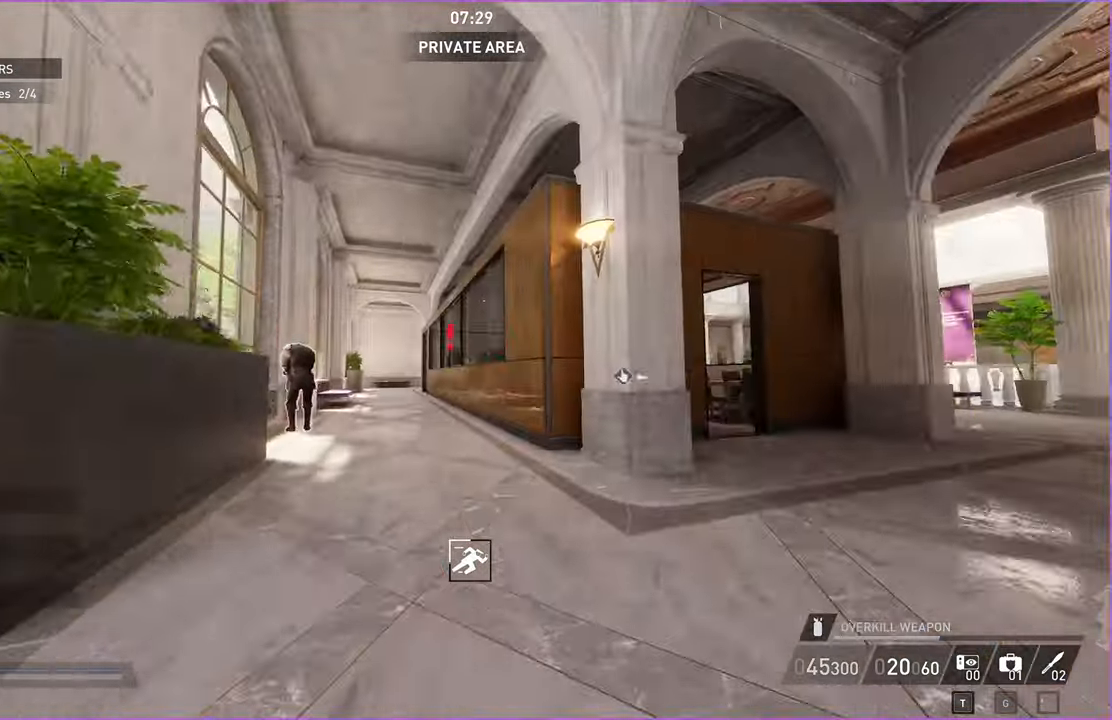
{"keys": ["d", "shift", "w"], "mouse": [], "events": []}
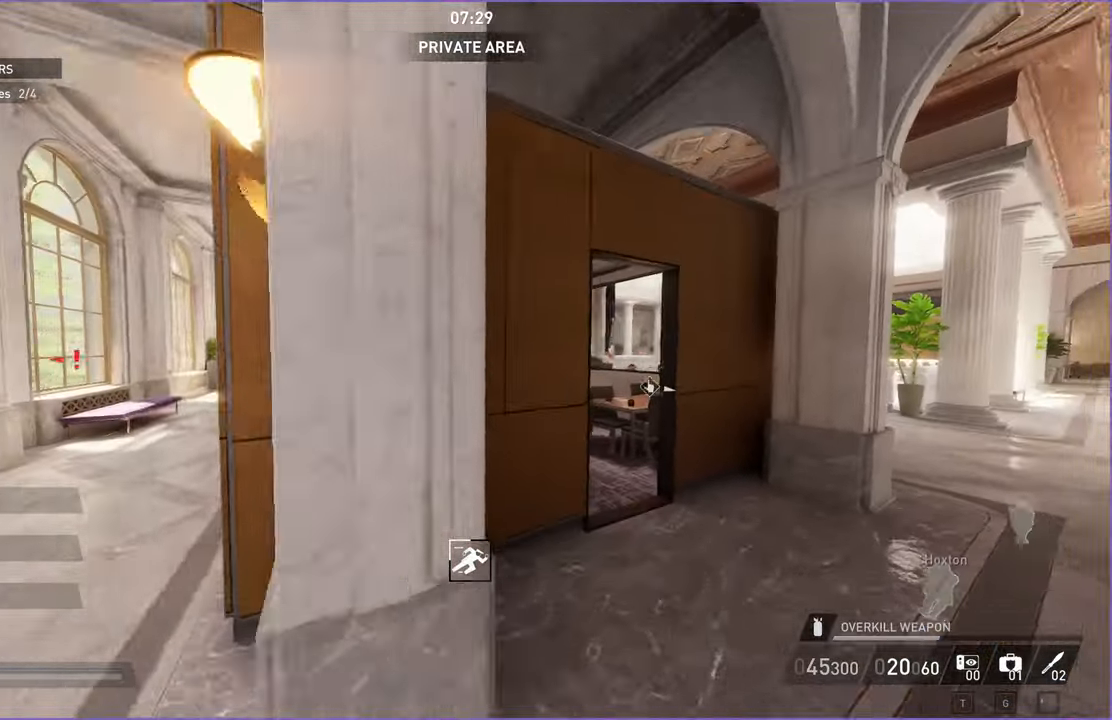
{"keys": ["shift", "w"], "mouse": [], "events": [[320, "d", "up"]]}
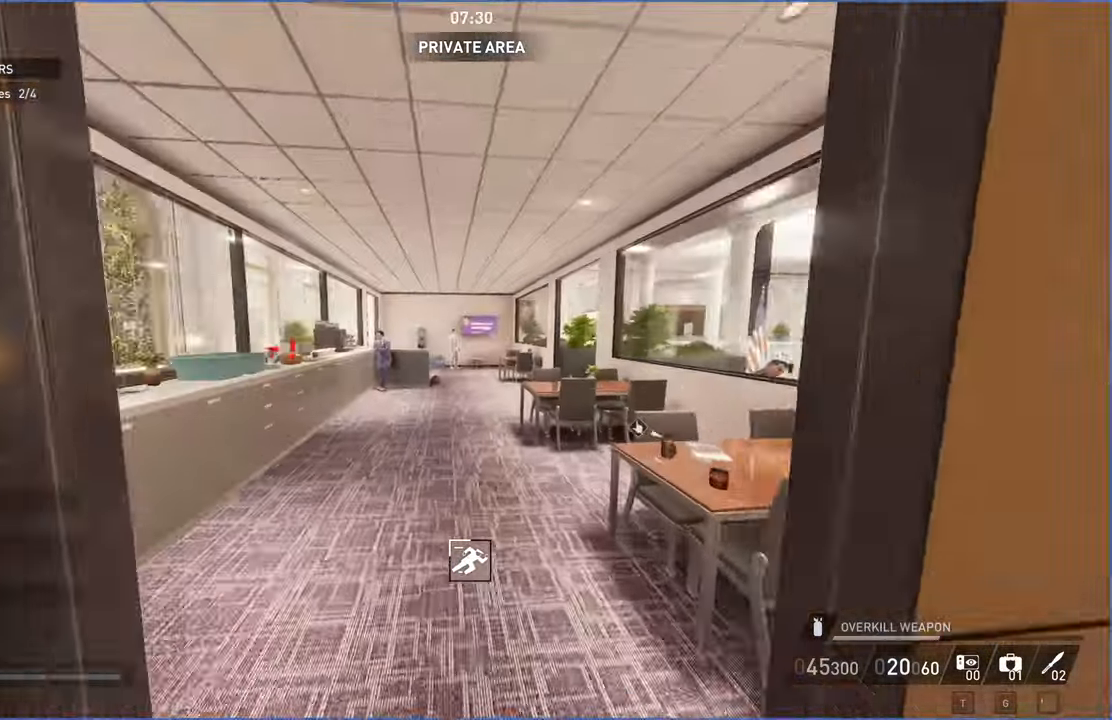
{"keys": ["shift", "w"], "mouse": [], "events": [[80, "d", "down"], [260, "d", "up"], [360, "d", "down"], [500, "d", "up"]]}
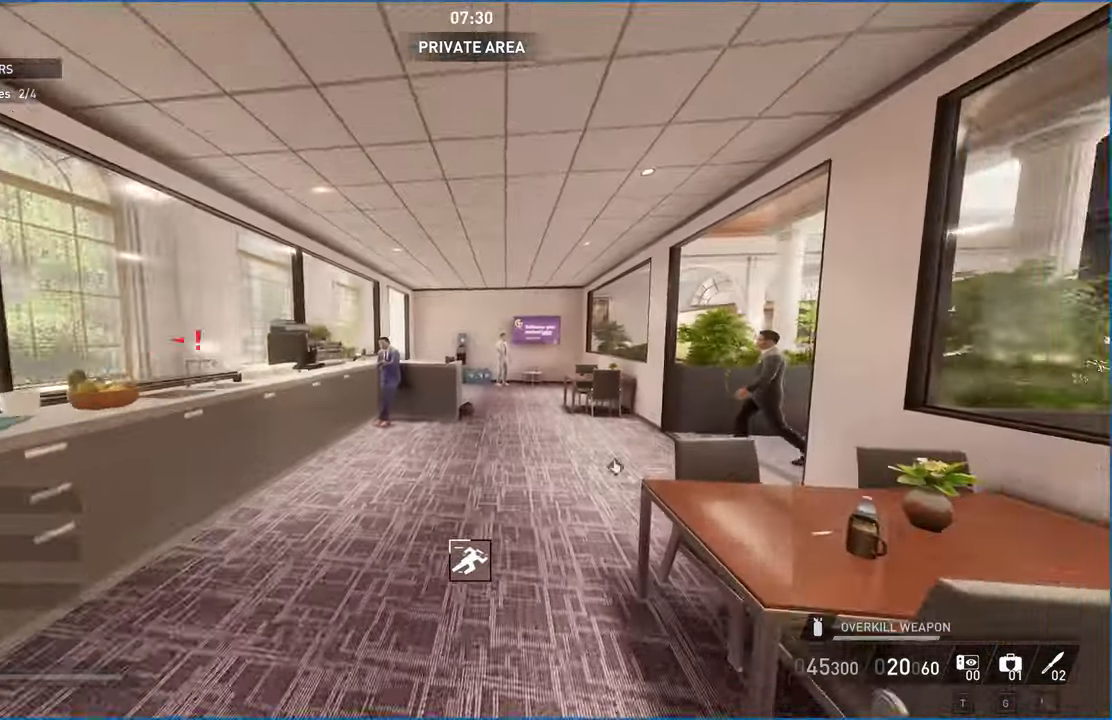
{"keys": ["shift", "w"], "mouse": [], "events": [[380, "d", "down"], [460, "d", "up"]]}
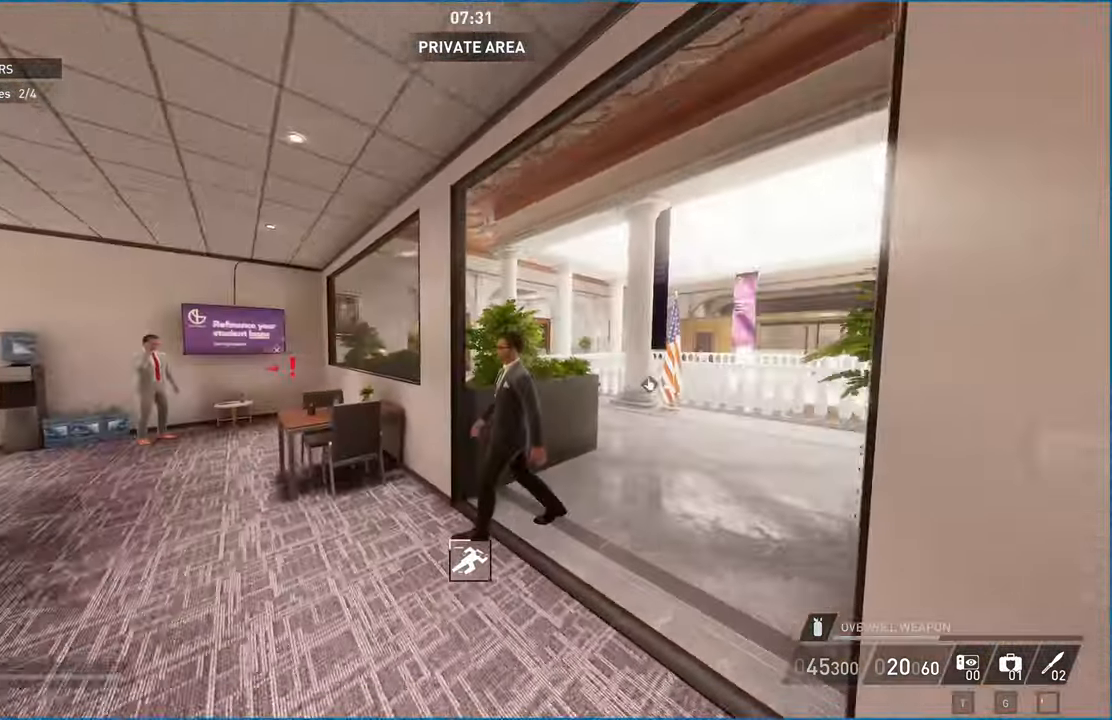
{"keys": ["d", "shift", "w"], "mouse": [], "events": [[120, "d", "down"]]}
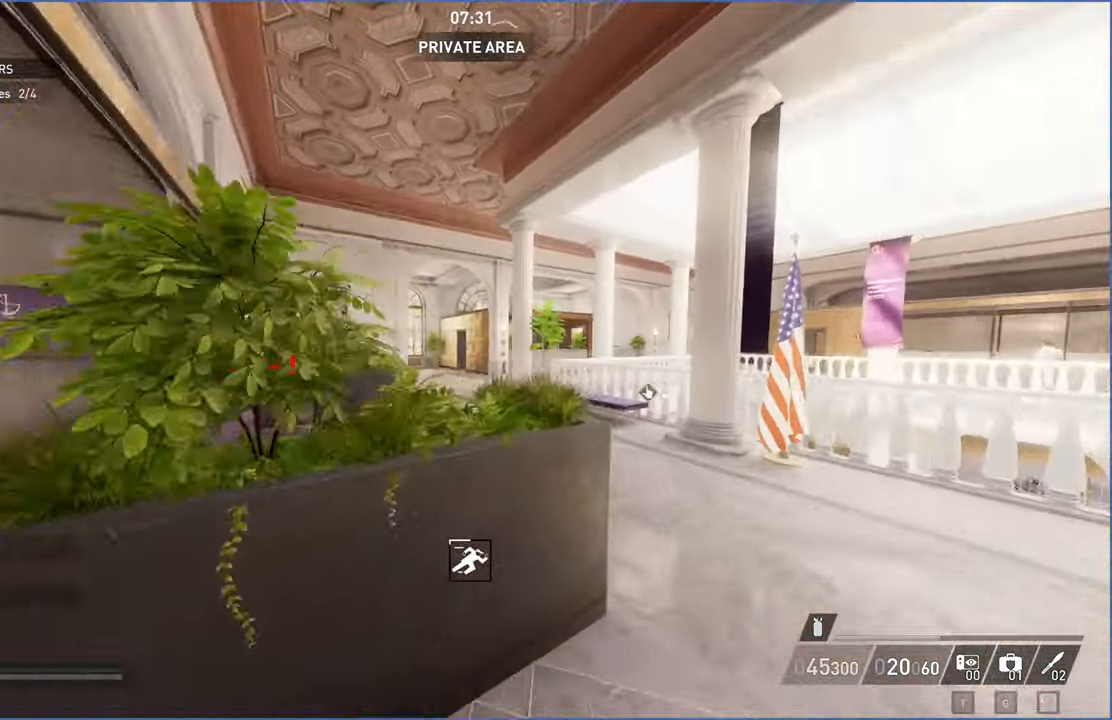
{"keys": ["shift", "w"], "mouse": [], "events": [[260, "d", "up"]]}
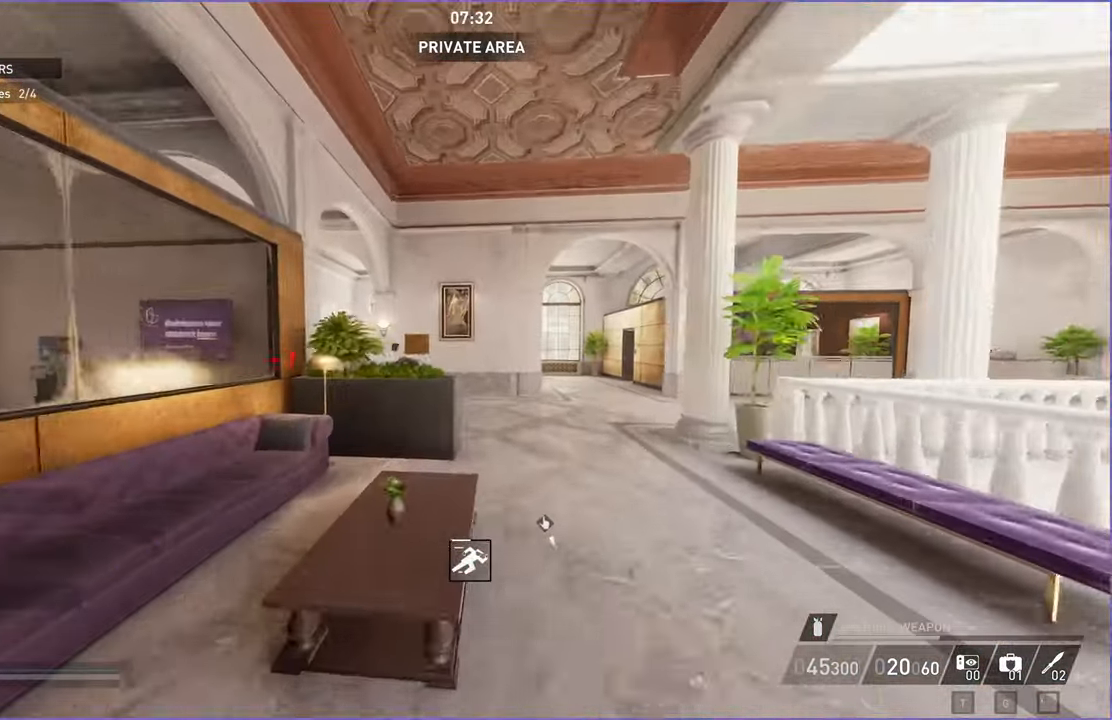
{"keys": ["shift", "w"], "mouse": [], "events": [[80, "d", "down"], [180, "d", "up"]]}
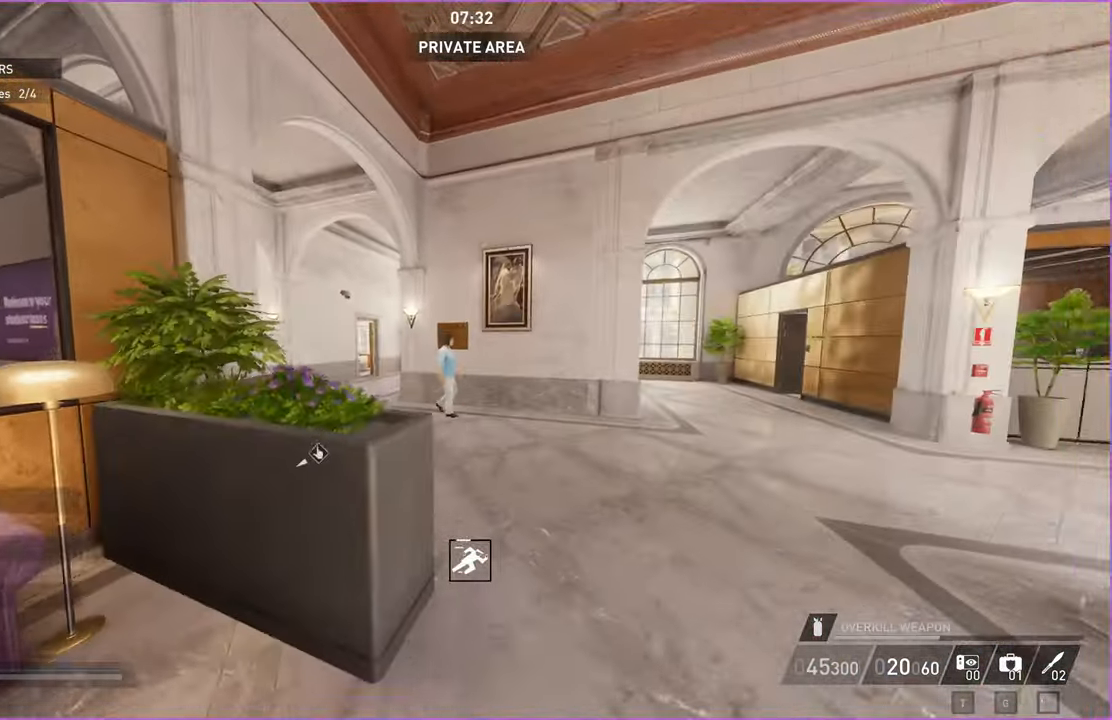
{"keys": ["shift", "w"], "mouse": [], "events": [[60, "d", "down"], [220, "d", "up"], [320, "d", "down"], [440, "d", "up"]]}
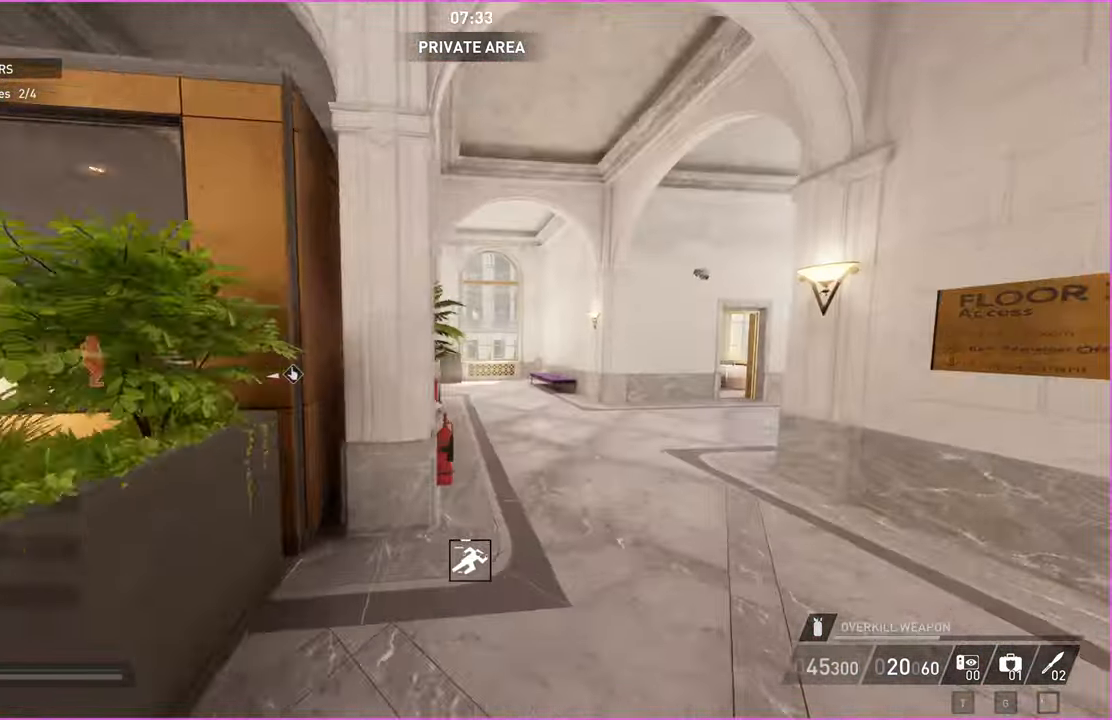
{"keys": ["d", "shift", "w"], "mouse": [], "events": [[80, "d", "down"], [200, "d", "up"], [320, "d", "down"]]}
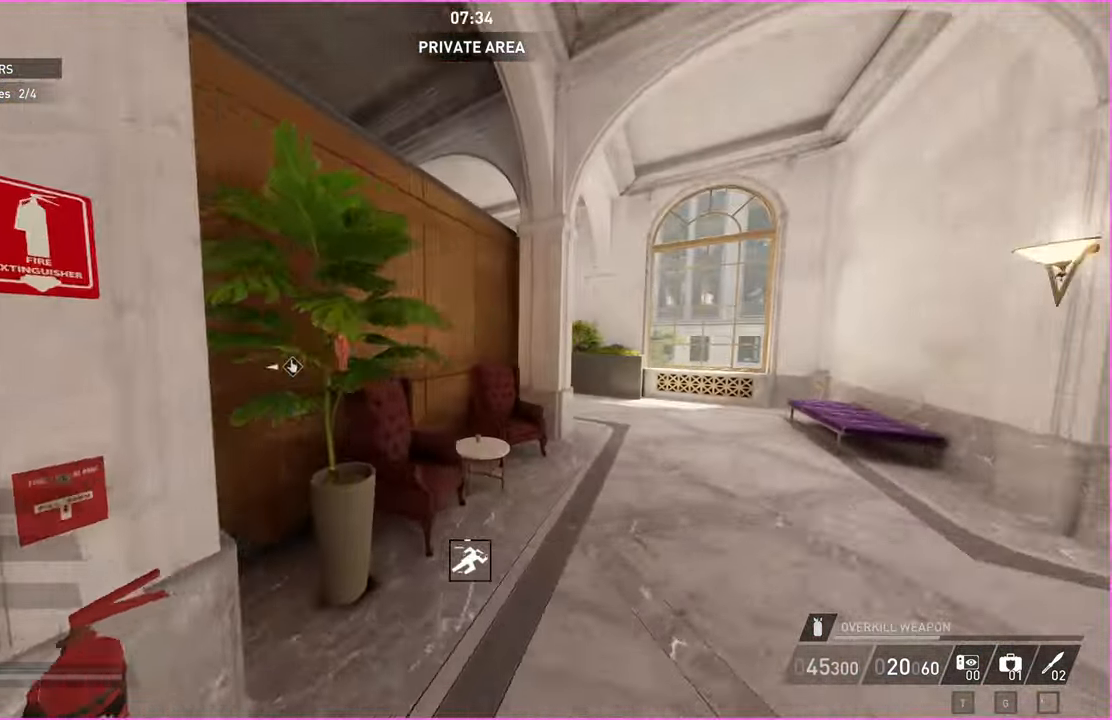
{"keys": ["w"], "mouse": [], "events": [[220, "d", "up"], [320, "shift", "up"]]}
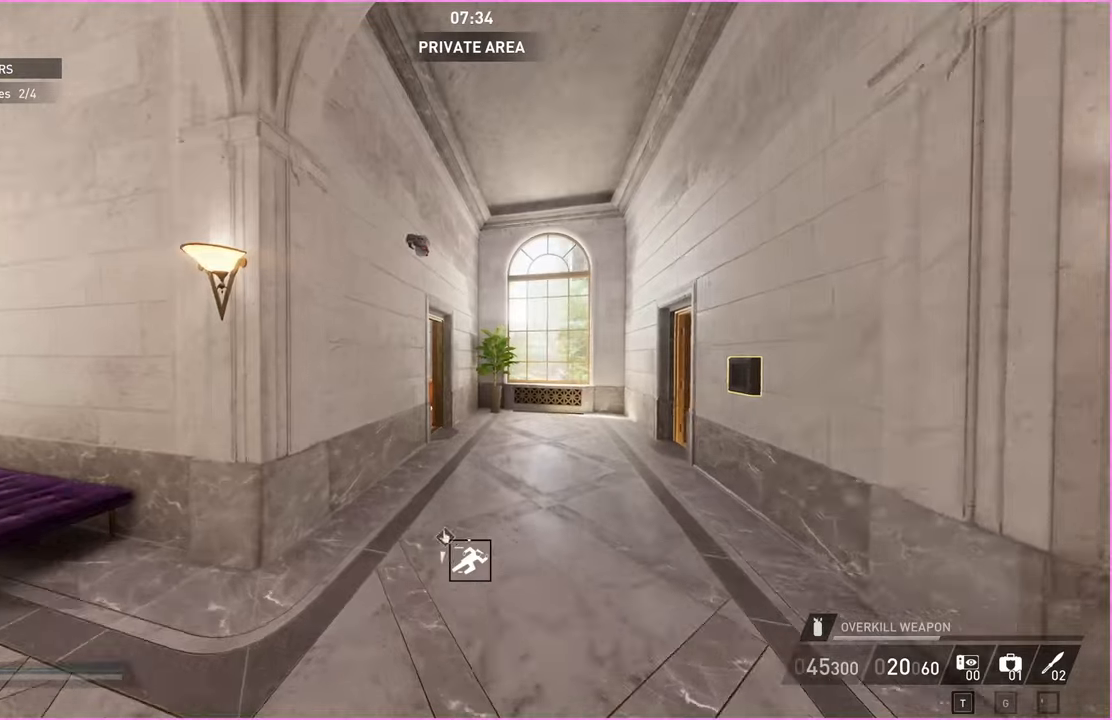
{"keys": ["d", "shift", "w"], "mouse": [], "events": [[60, "a", "down"], [300, "a", "up"], [340, "d", "down"], [500, "shift", "down"]]}
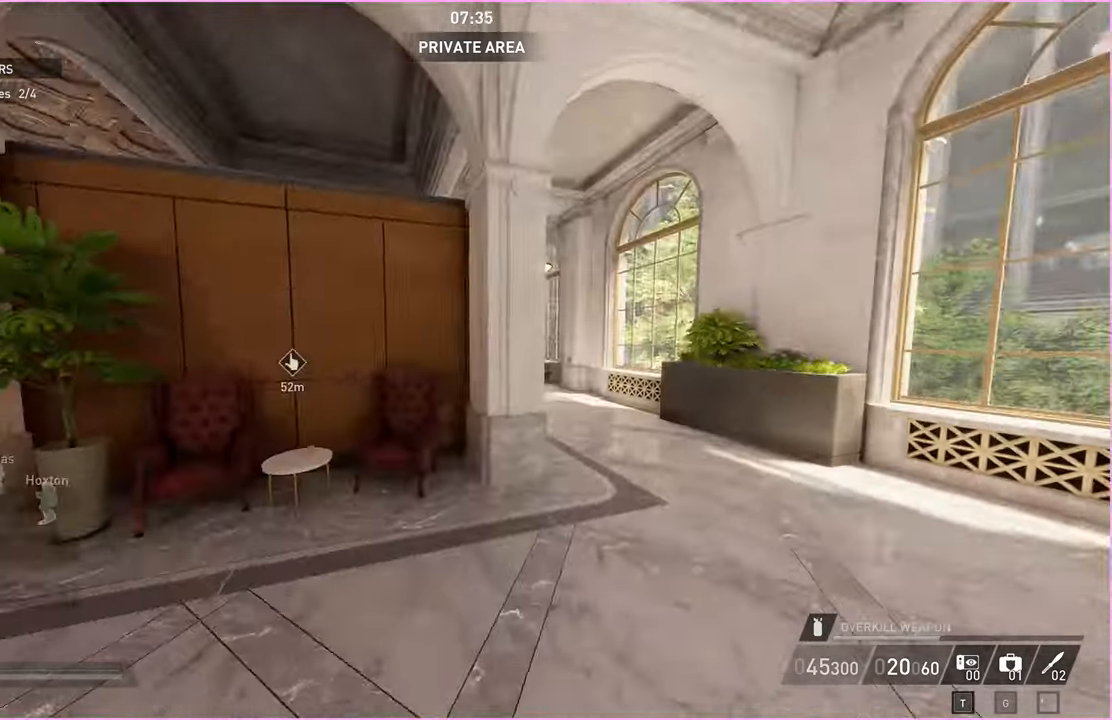
{"keys": ["a"], "mouse": [], "events": [[380, "shift", "up"], [420, "a", "down"], [420, "d", "up"], [480, "w", "up"]]}
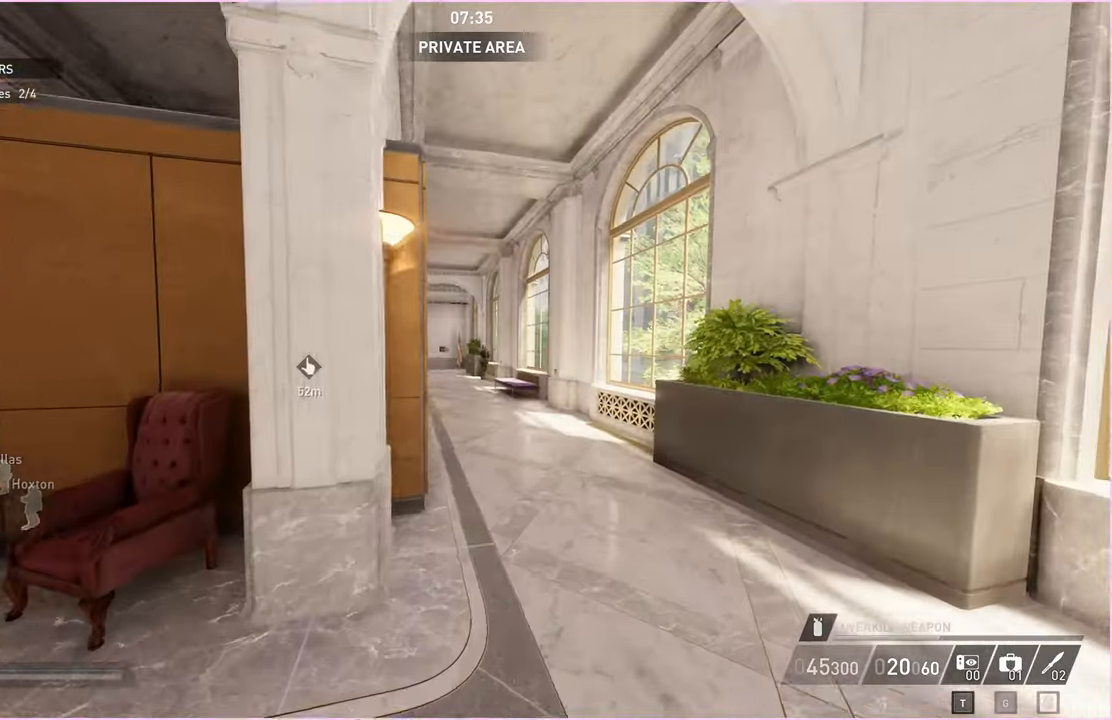
{"keys": ["d"], "mouse": [], "events": [[360, "a", "up"], [360, "d", "down"]]}
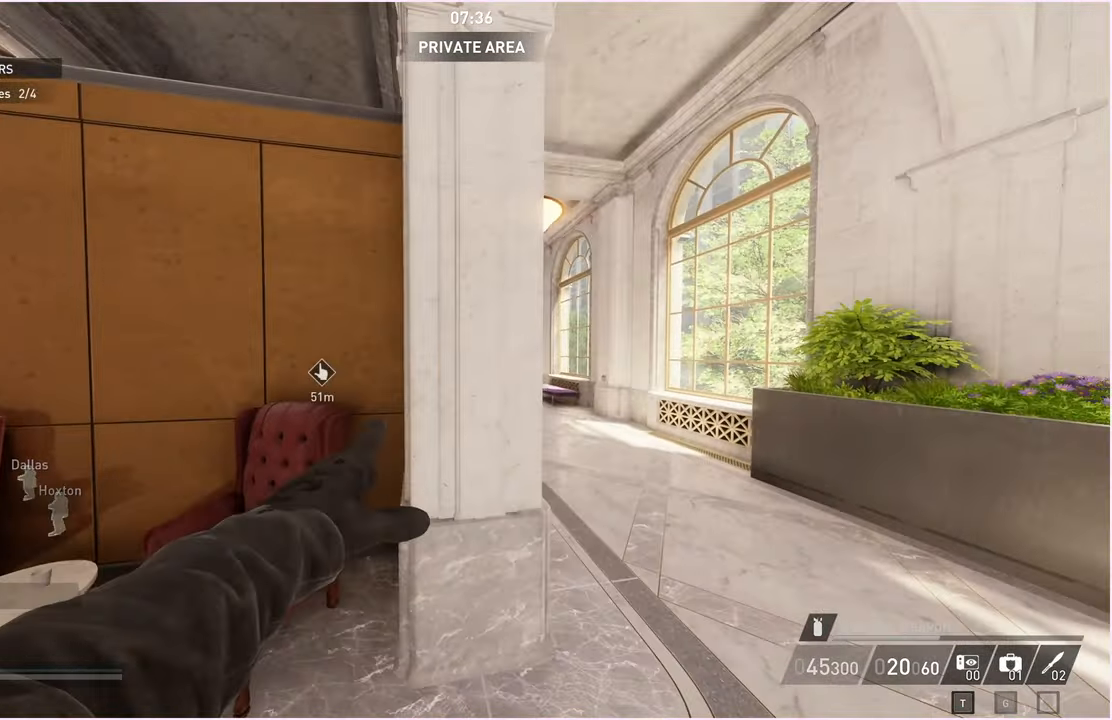
{"keys": ["w"], "mouse": [], "events": [[220, "w", "down"], [460, "d", "up"]]}
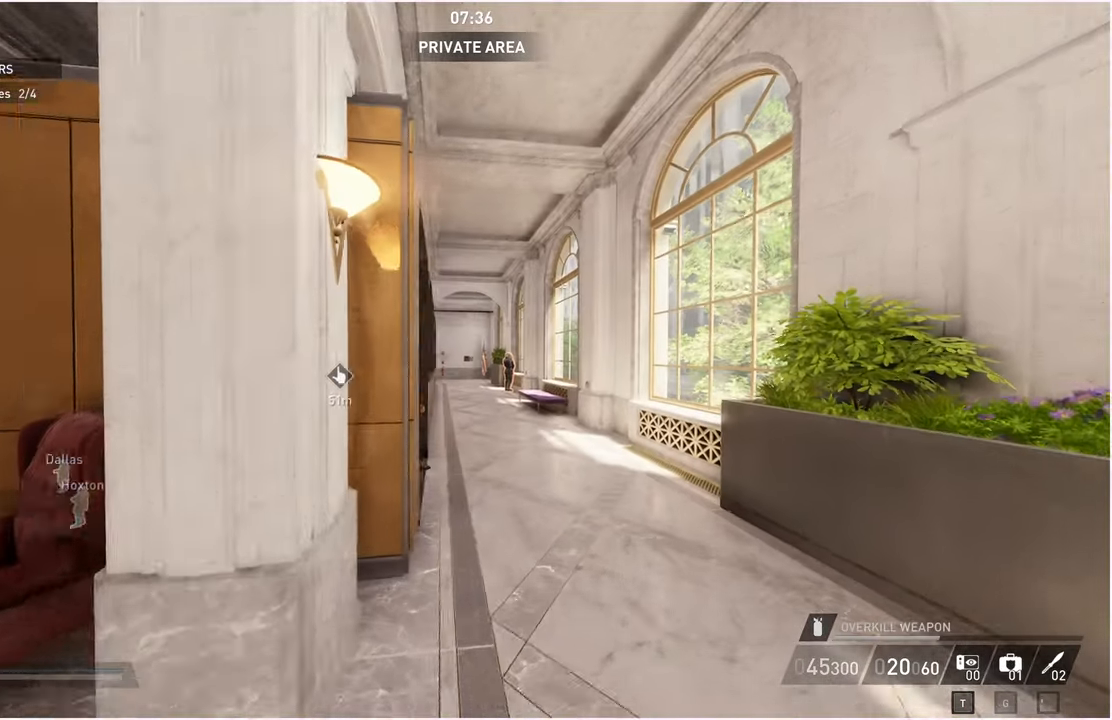
{"keys": ["s"], "mouse": [], "events": [[160, "w", "up"], [360, "s", "down"]]}
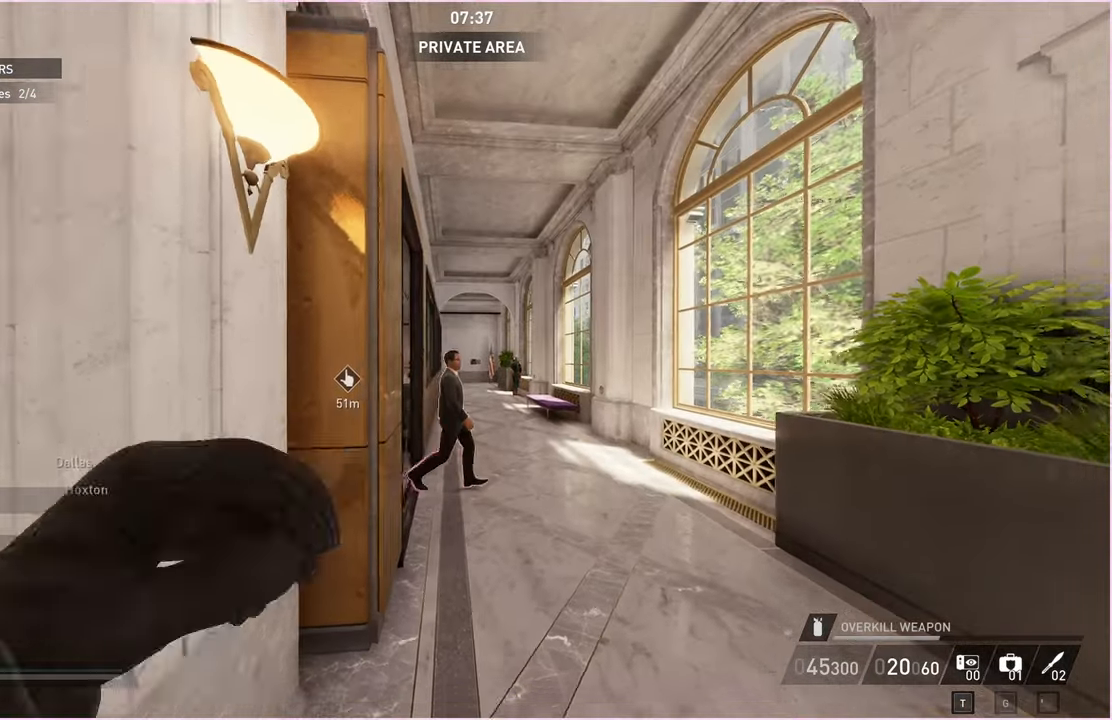
{"keys": ["w"], "mouse": [], "events": [[240, "s", "up"], [380, "w", "down"]]}
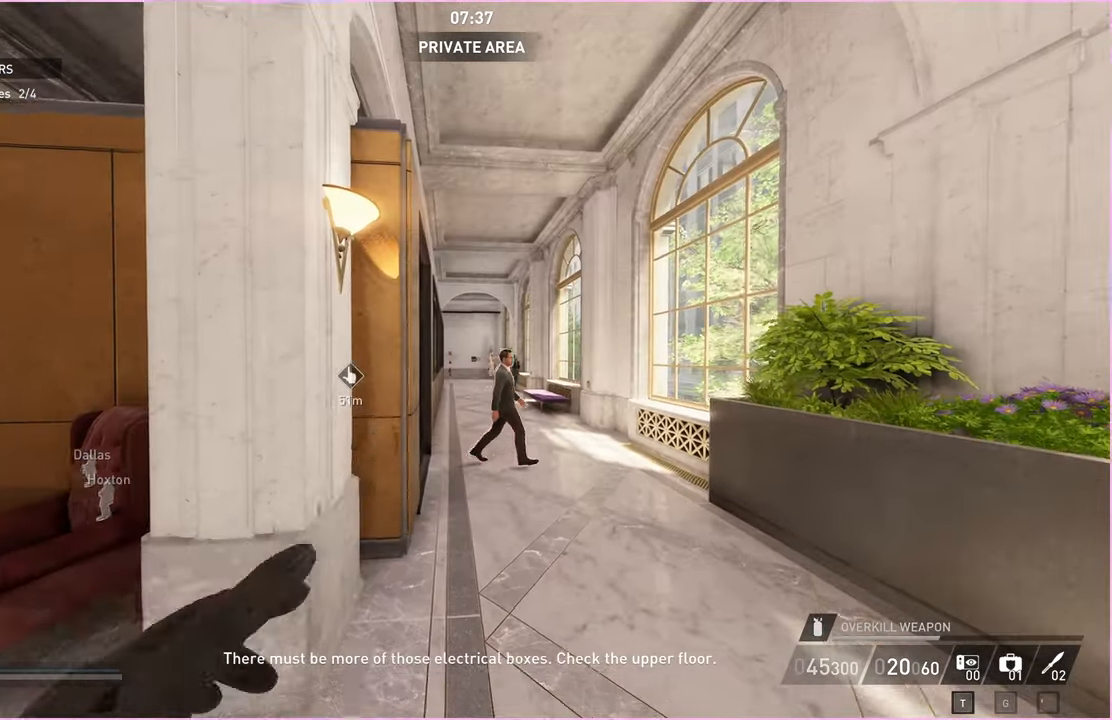
{"keys": [], "mouse": [], "events": [[40, "a", "down"], [80, "a", "up"], [260, "w", "up"]]}
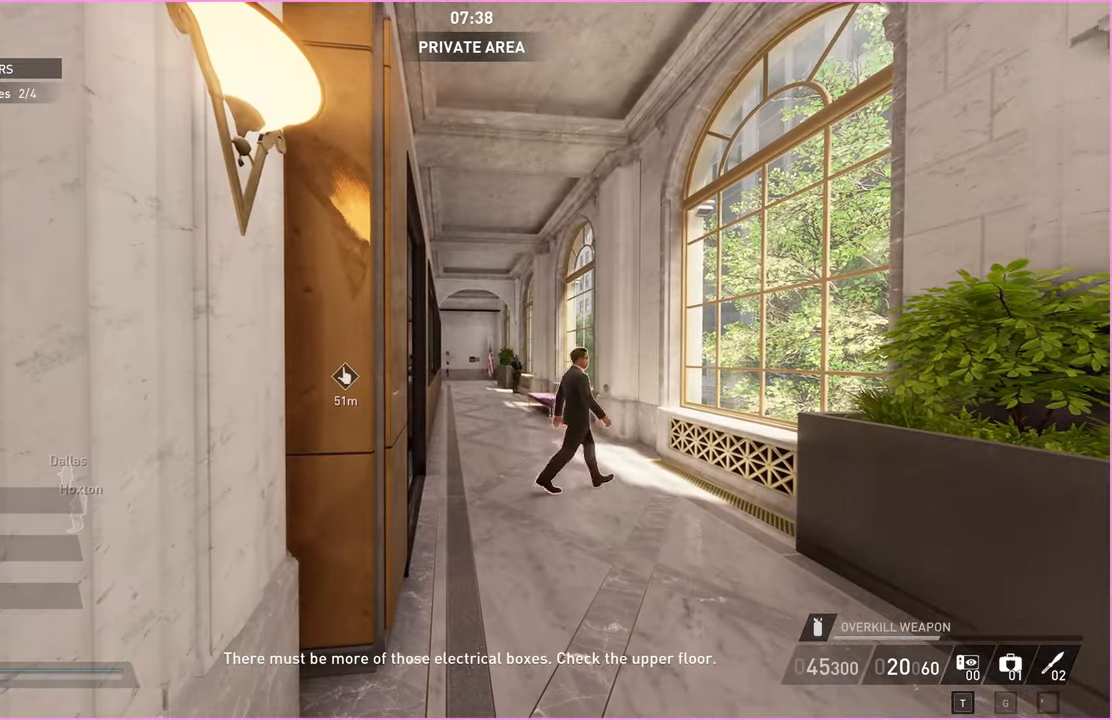
{"keys": ["s"], "mouse": [], "events": [[460, "s", "down"]]}
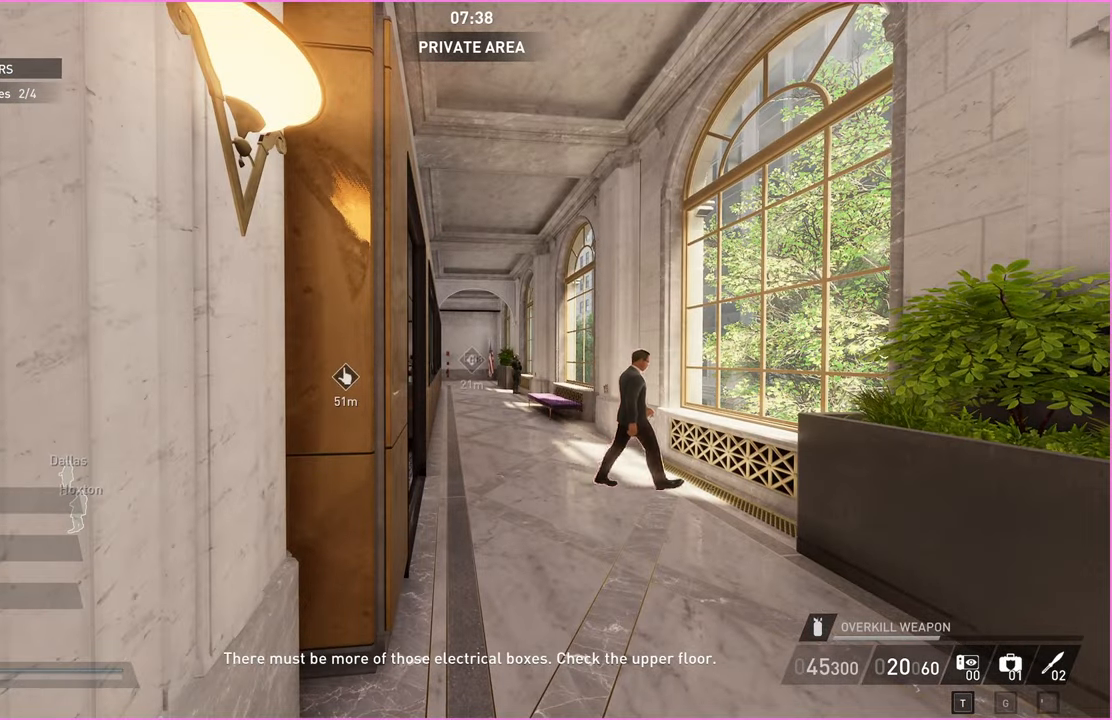
{"keys": ["a", "shift", "w"], "mouse": [], "events": [[140, "a", "down"], [220, "s", "up"], [320, "w", "down"], [400, "shift", "down"]]}
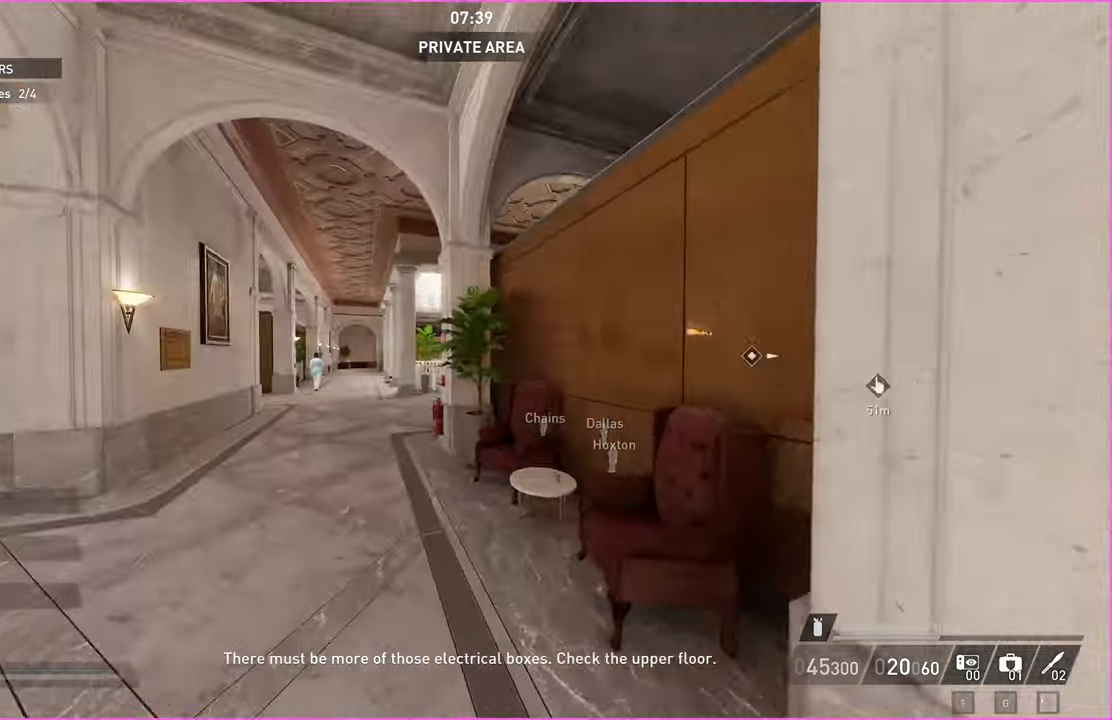
{"keys": ["a", "shift", "w"], "mouse": [], "events": [[20, "a", "up"], [280, "a", "down"]]}